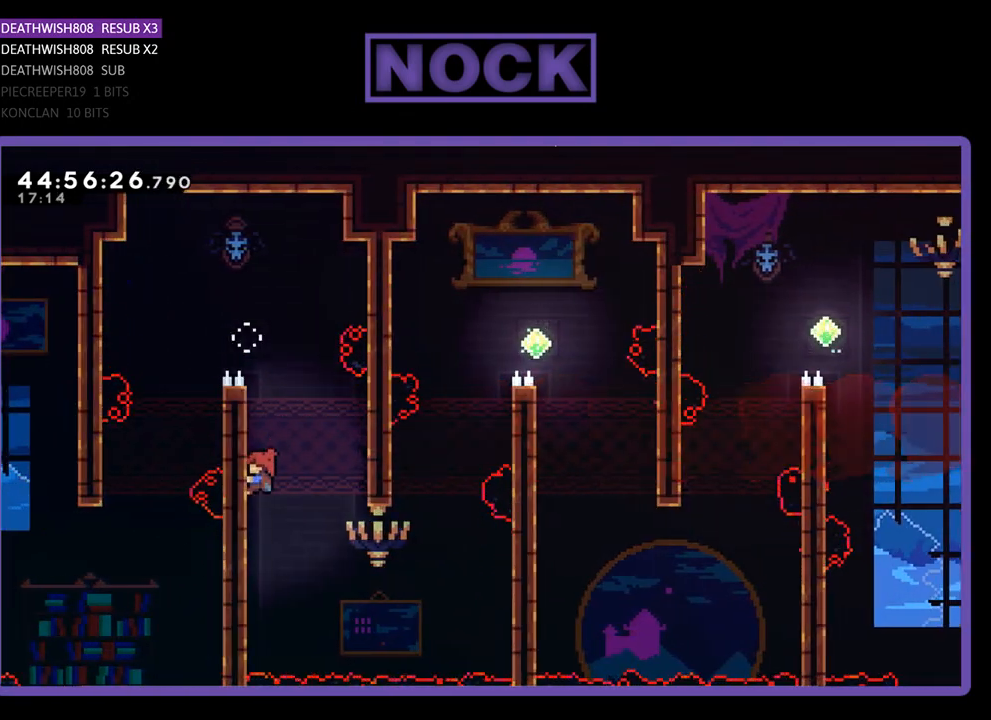
Gameplay with a controller (PlayStation layout); each line is a JSON object with the inputs held at the frame after it. "events" lists button and stick changes between this image and that frame as [ms after this image, input, new state], when the widget could be followed in between. Not read: left_stick right_stick.
{"buttons": ["R2", "DPAD_DOWN", "DPAD_RIGHT"], "events": [[67, "DPAD_LEFT", "up"], [367, "DPAD_RIGHT", "down"]]}
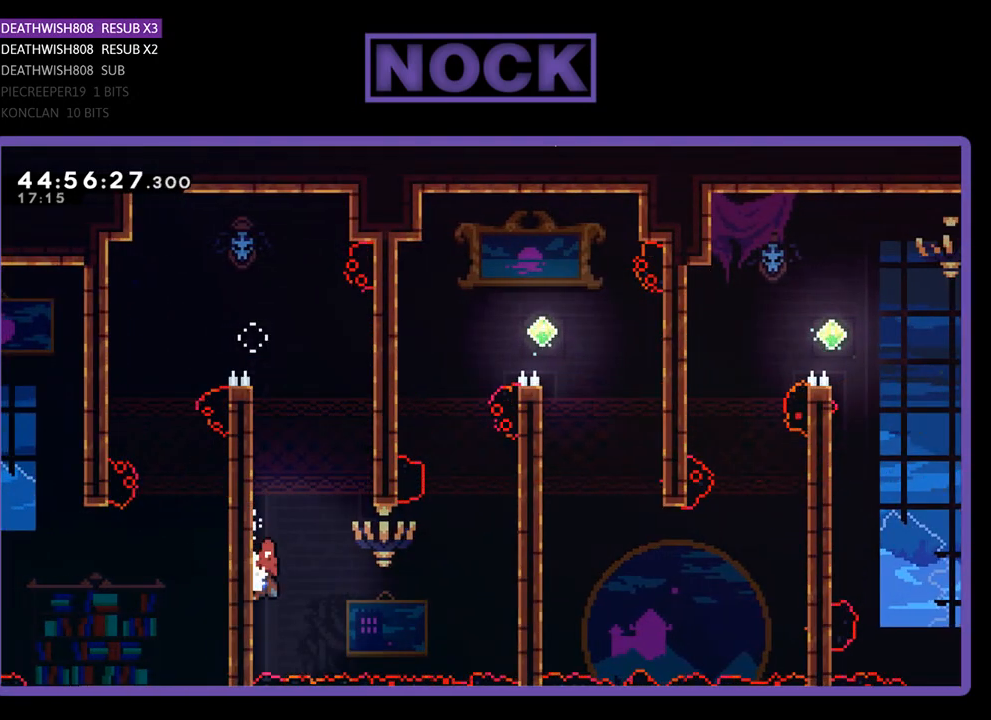
{"buttons": ["R2", "DPAD_RIGHT"], "events": [[167, "DPAD_DOWN", "up"], [267, "CROSS", "down"], [467, "CROSS", "up"]]}
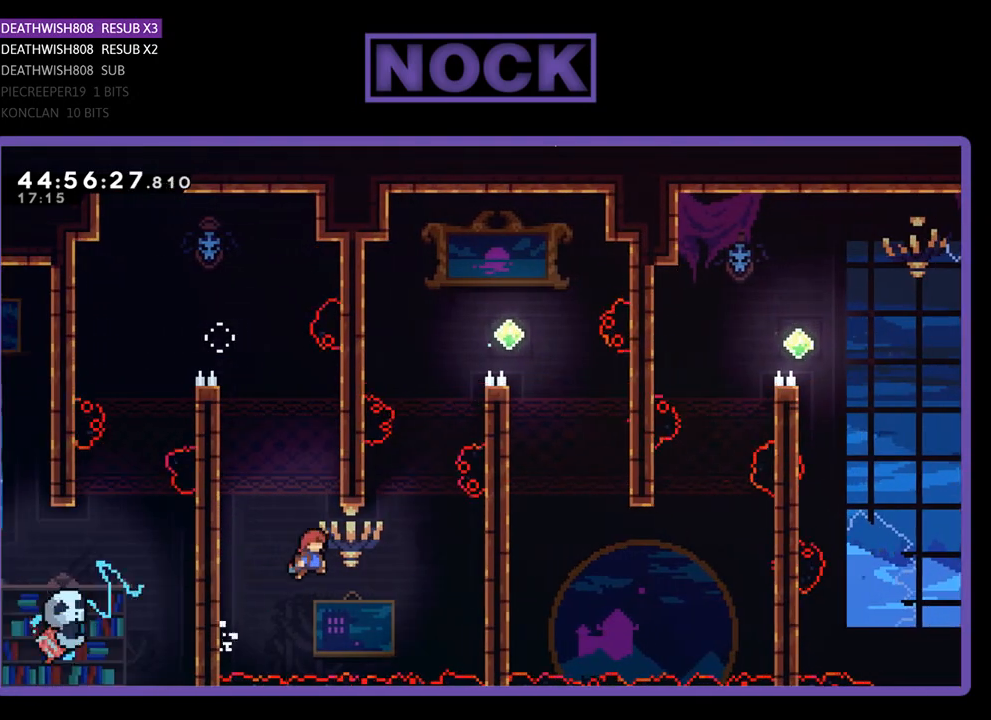
{"buttons": ["CIRCLE", "R2", "DPAD_UP", "DPAD_RIGHT"], "events": [[67, "DPAD_UP", "down"], [167, "CIRCLE", "down"]]}
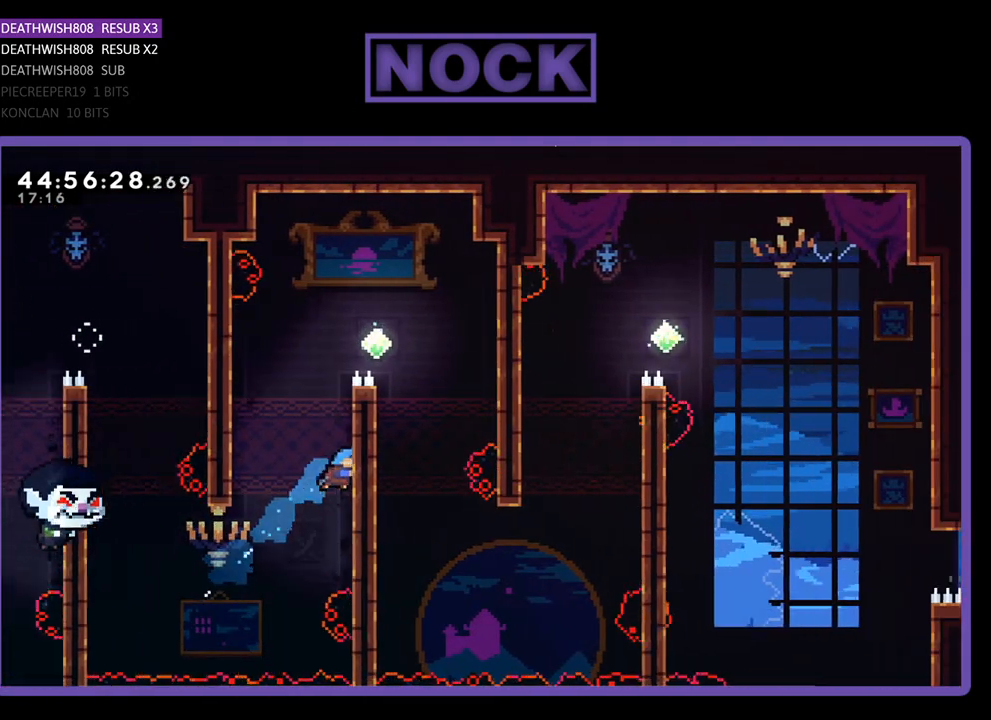
{"buttons": ["R2", "DPAD_UP", "DPAD_RIGHT"], "events": [[100, "CIRCLE", "up"], [233, "CROSS", "down"], [467, "CROSS", "up"]]}
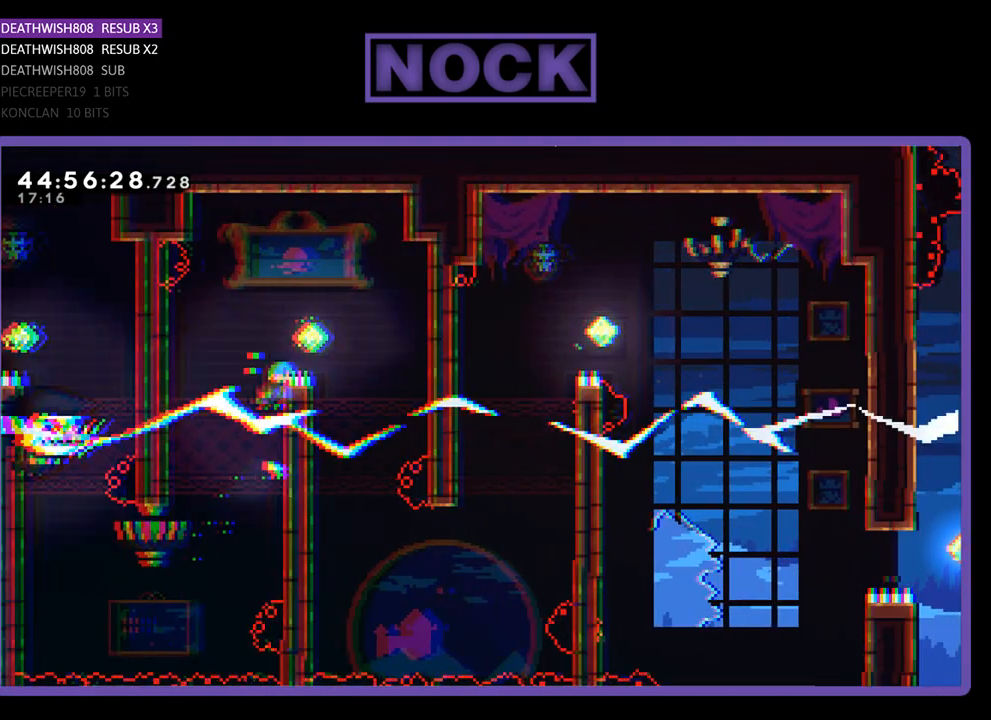
{"buttons": ["R2", "DPAD_UP"], "events": [[100, "CROSS", "down"], [500, "CROSS", "up"], [500, "DPAD_RIGHT", "up"]]}
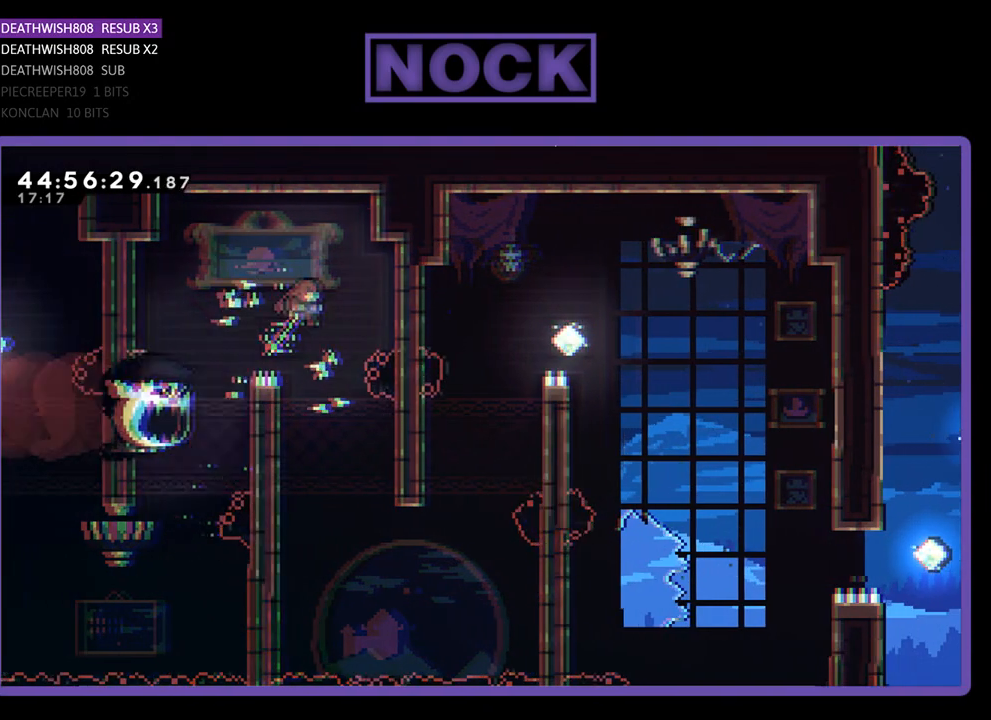
{"buttons": ["R2"], "events": [[67, "CIRCLE", "down"], [200, "CIRCLE", "up"], [233, "DPAD_UP", "up"]]}
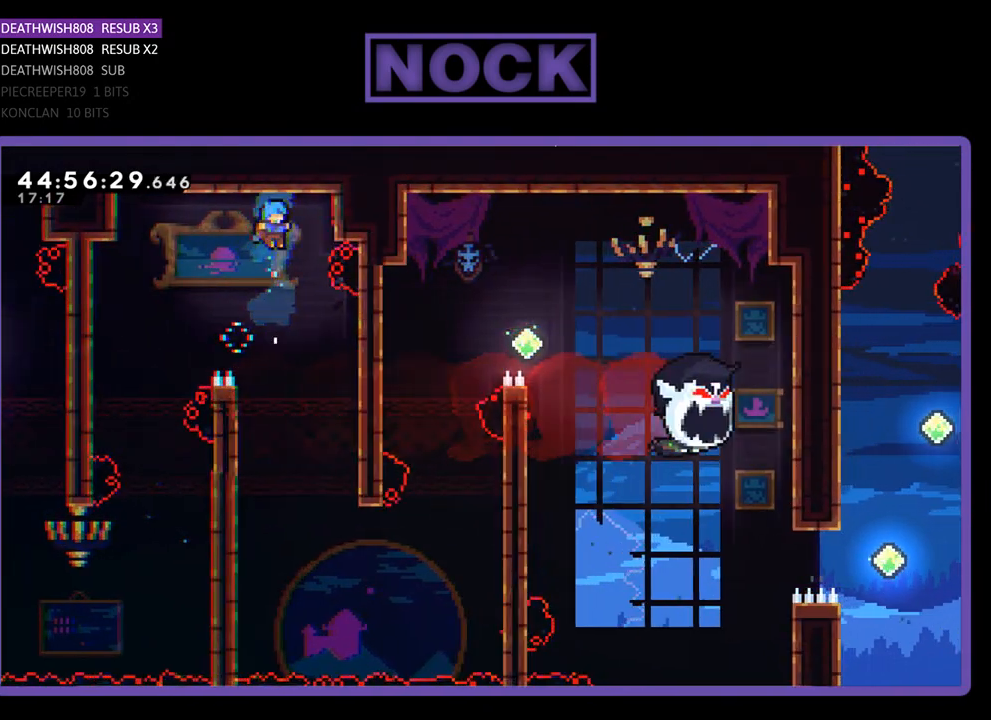
{"buttons": ["R2", "DPAD_UP", "DPAD_LEFT"], "events": [[267, "DPAD_LEFT", "down"], [300, "DPAD_DOWN", "down"], [400, "DPAD_DOWN", "up"], [467, "DPAD_UP", "down"]]}
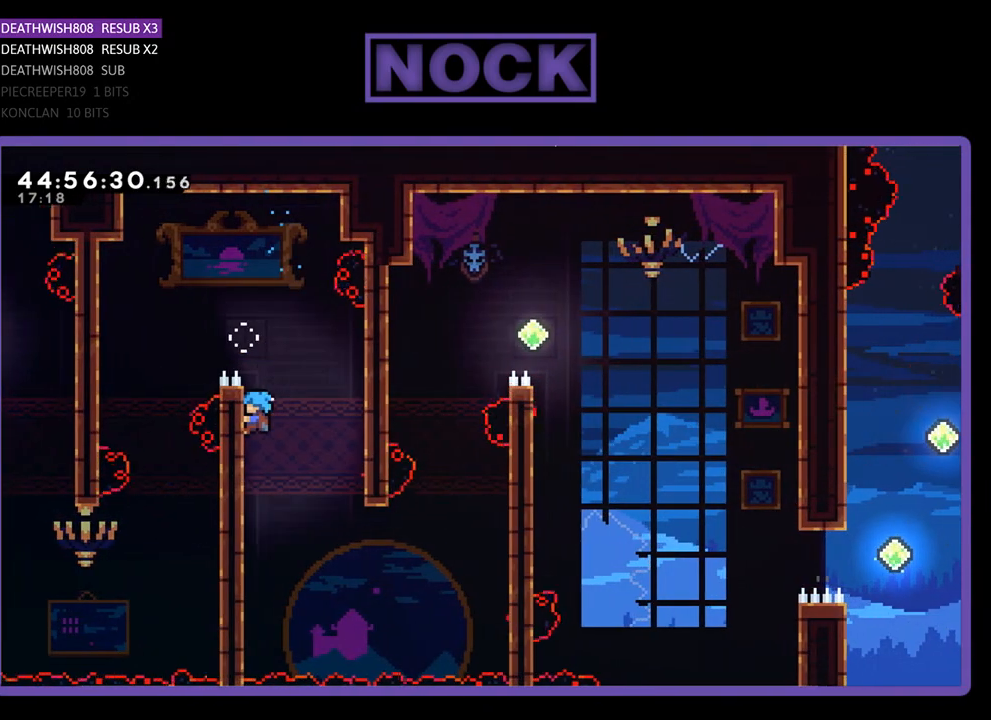
{"buttons": ["R2", "DPAD_UP"], "events": [[67, "DPAD_LEFT", "up"], [267, "DPAD_UP", "up"], [467, "DPAD_UP", "down"]]}
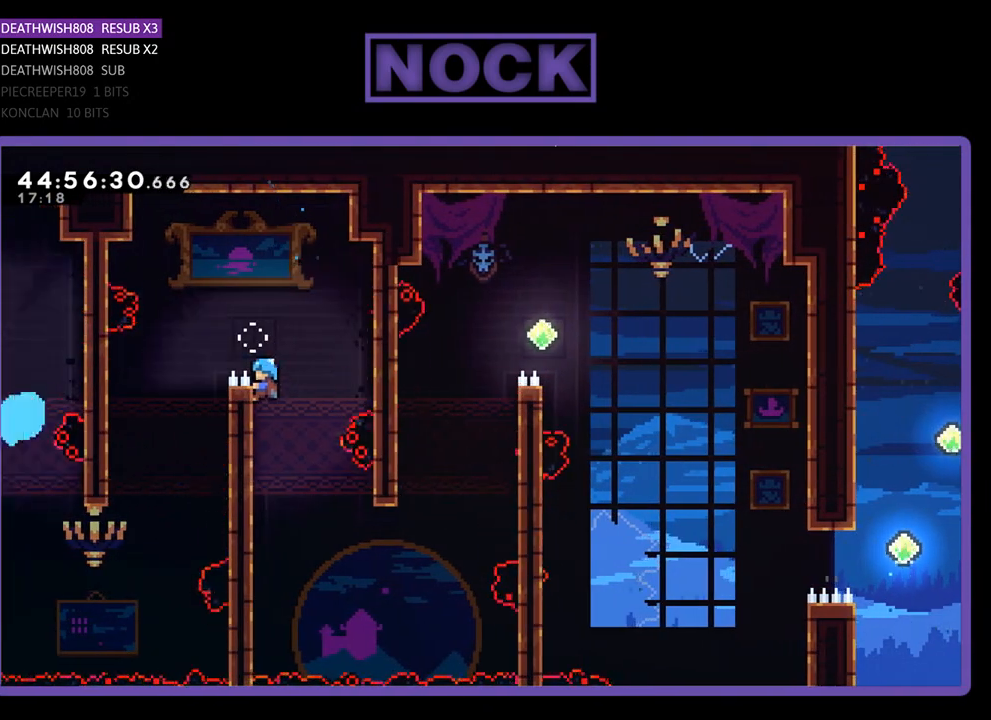
{"buttons": ["R2"], "events": [[100, "DPAD_UP", "up"]]}
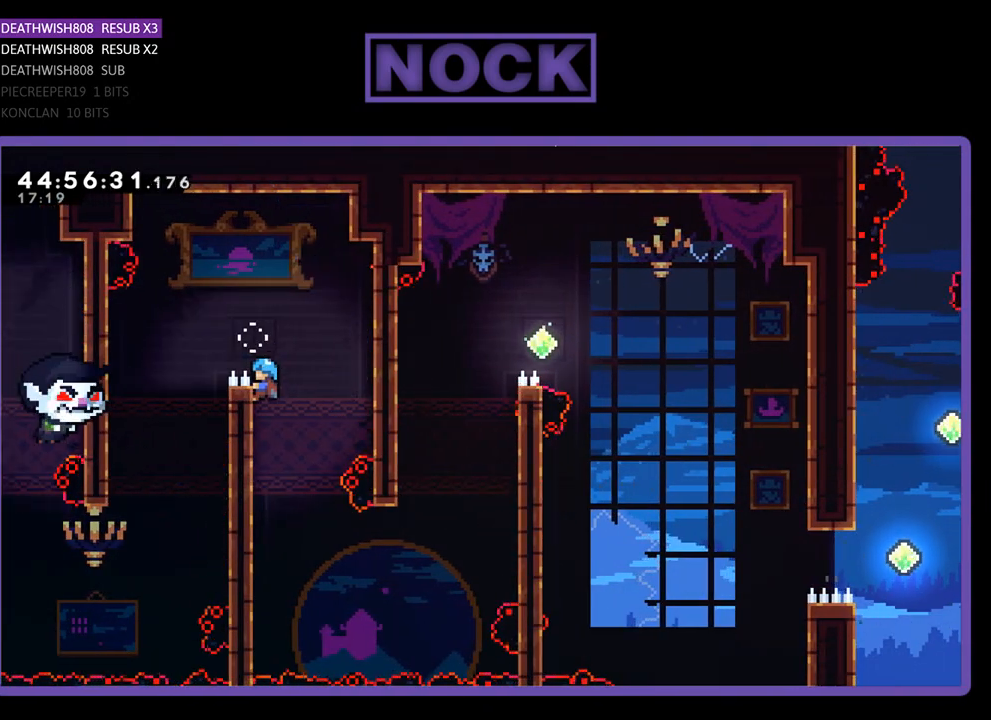
{"buttons": ["CROSS", "R2", "DPAD_UP"], "events": [[467, "CROSS", "down"], [467, "DPAD_UP", "down"]]}
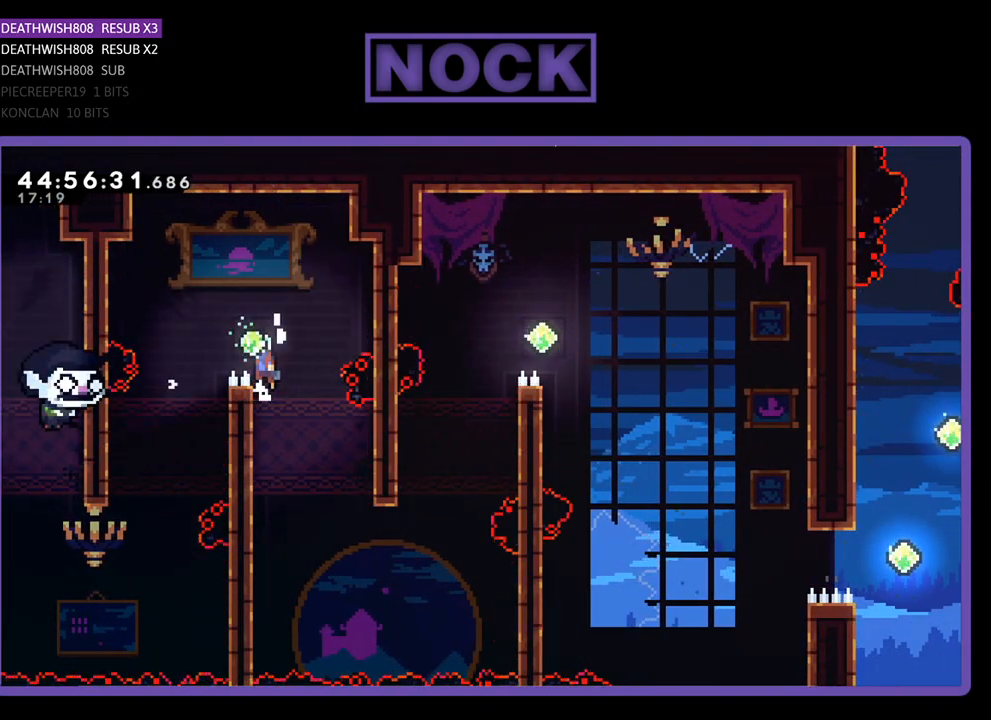
{"buttons": ["R2", "DPAD_DOWN"], "events": [[133, "DPAD_UP", "up"], [167, "CROSS", "up"], [200, "DPAD_RIGHT", "down"], [300, "DPAD_RIGHT", "up"], [433, "DPAD_DOWN", "down"]]}
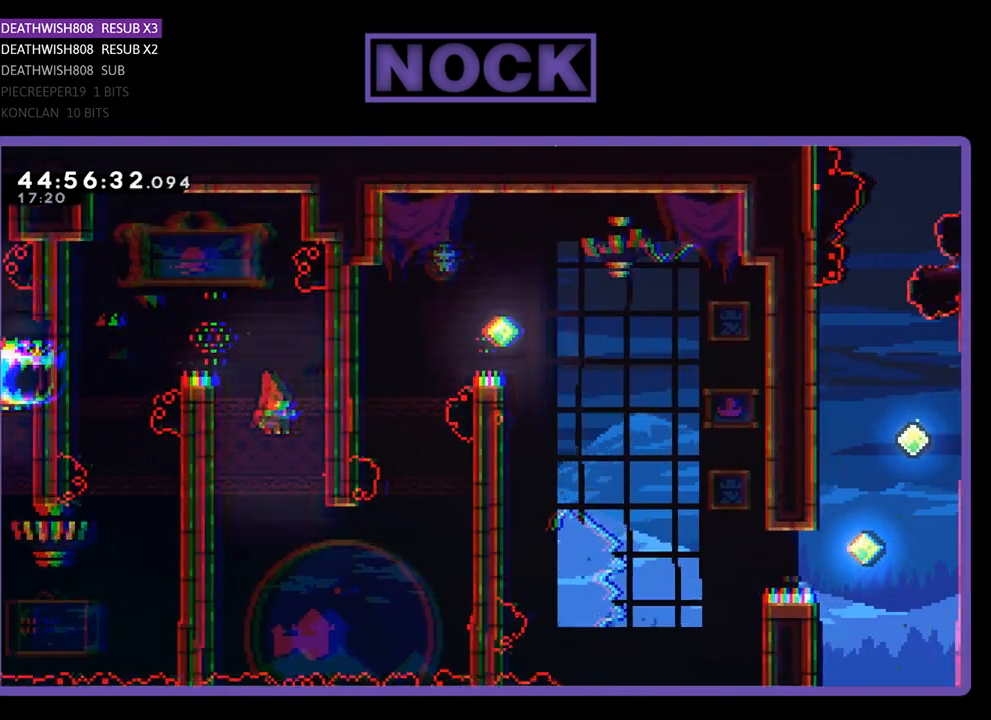
{"buttons": ["R2", "DPAD_UP", "DPAD_LEFT"], "events": [[100, "DPAD_LEFT", "down"], [267, "DPAD_DOWN", "up"], [500, "DPAD_UP", "down"]]}
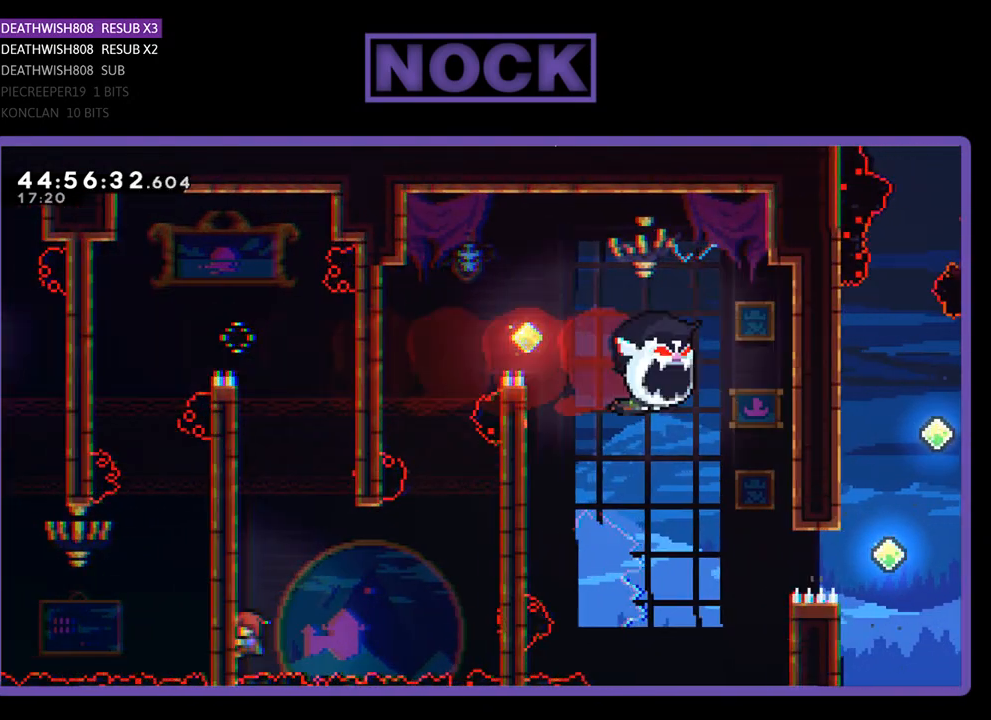
{"buttons": ["CROSS", "R2", "DPAD_RIGHT"], "events": [[200, "DPAD_LEFT", "up"], [233, "DPAD_UP", "up"], [400, "DPAD_RIGHT", "down"], [467, "CROSS", "down"]]}
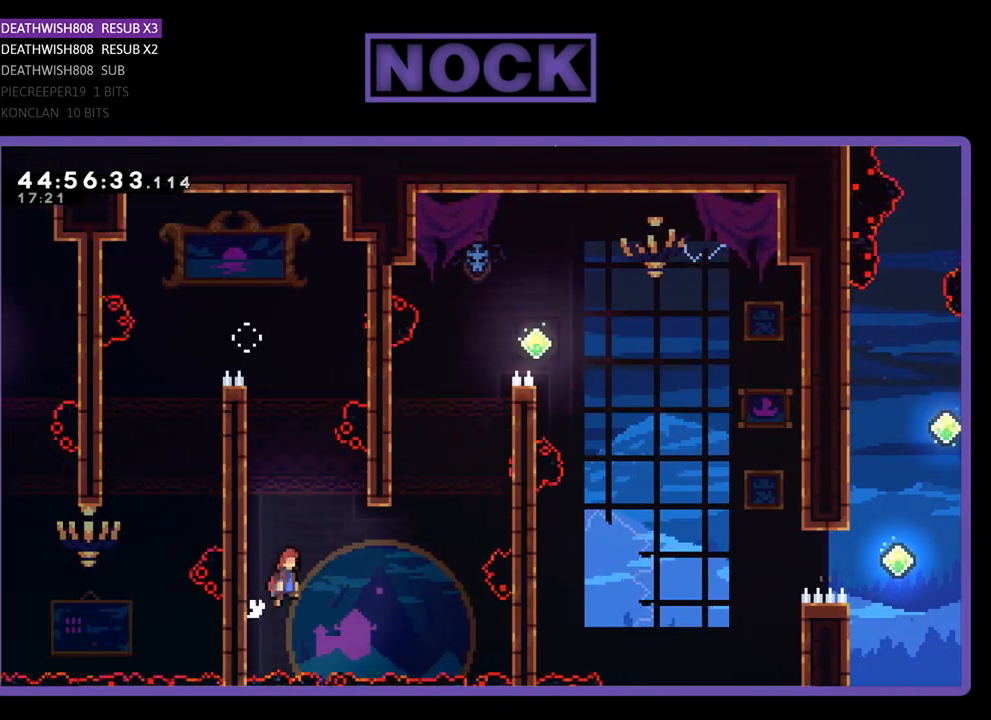
{"buttons": ["CIRCLE", "R2", "DPAD_UP", "DPAD_RIGHT"], "events": [[200, "CROSS", "up"], [400, "CIRCLE", "down"], [433, "DPAD_UP", "down"]]}
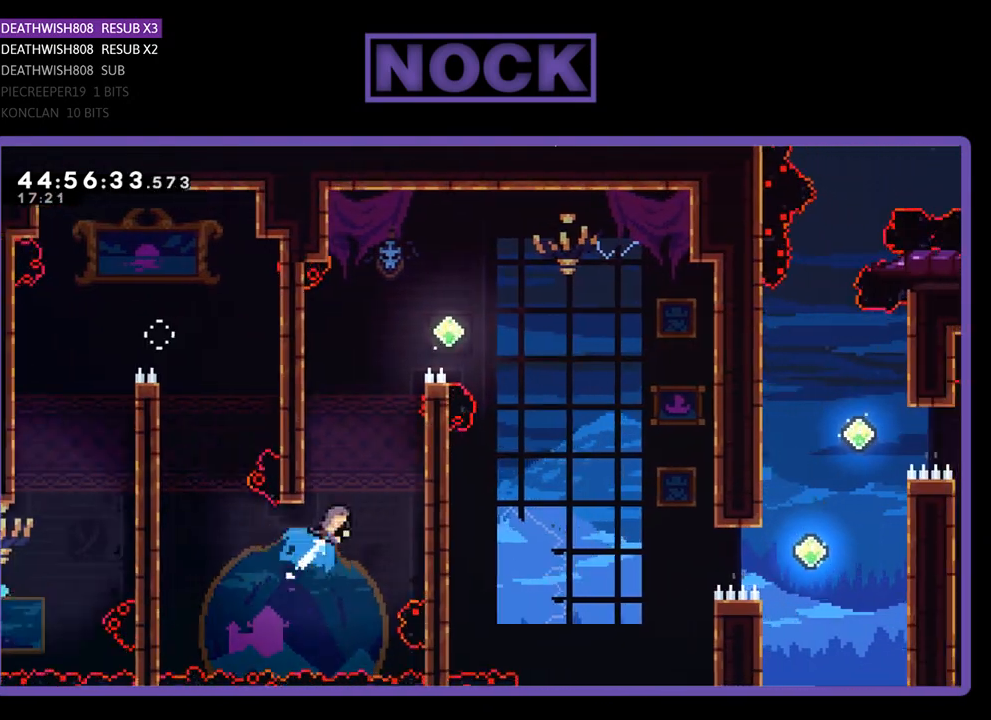
{"buttons": ["R2", "DPAD_UP", "DPAD_RIGHT"], "events": [[167, "CIRCLE", "up"], [267, "CROSS", "down"], [467, "CROSS", "up"]]}
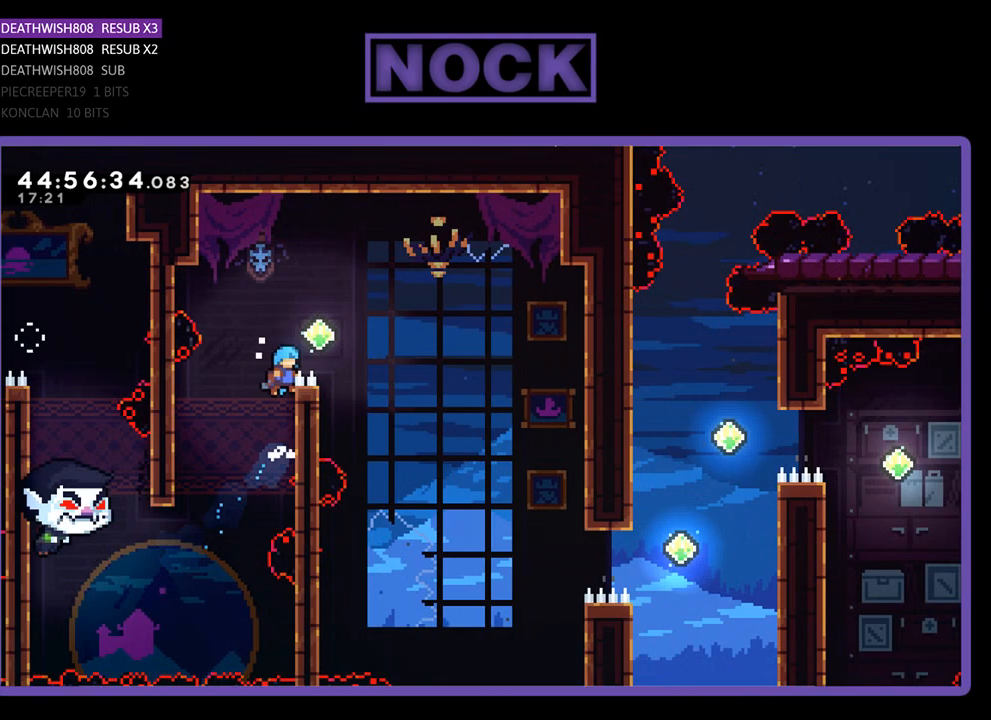
{"buttons": ["CROSS", "R2", "DPAD_RIGHT"], "events": [[133, "CROSS", "down"], [133, "DPAD_UP", "up"]]}
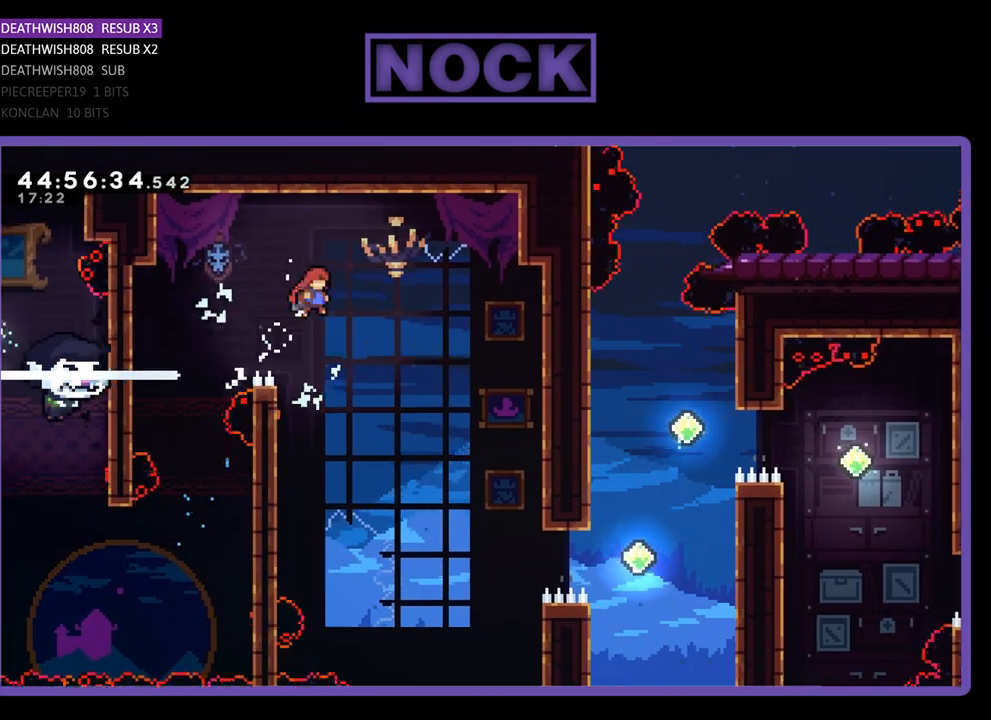
{"buttons": ["R2", "DPAD_RIGHT"], "events": [[200, "CROSS", "up"]]}
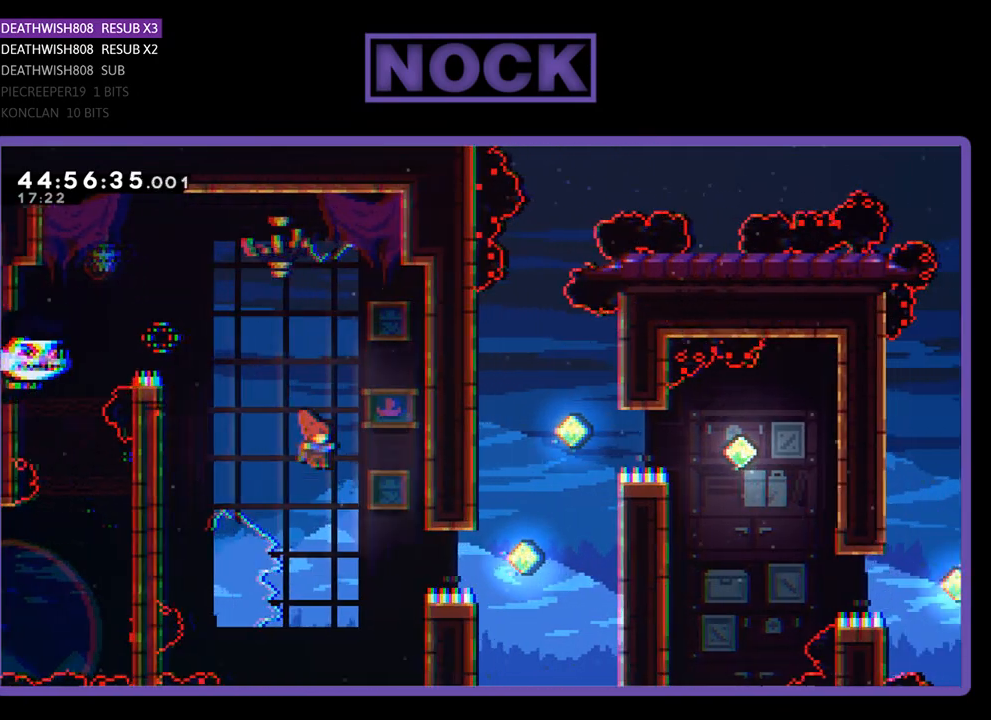
{"buttons": ["CIRCLE", "R2", "DPAD_RIGHT"], "events": [[233, "CIRCLE", "down"]]}
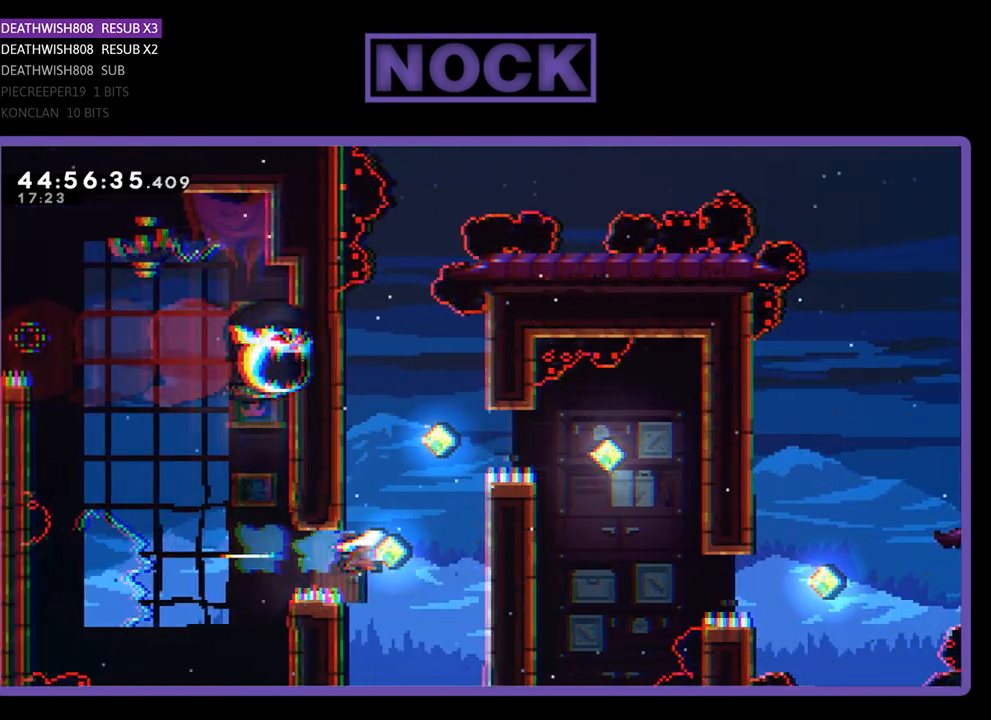
{"buttons": ["R2", "DPAD_UP", "DPAD_RIGHT"], "events": [[133, "CIRCLE", "up"], [167, "DPAD_UP", "down"]]}
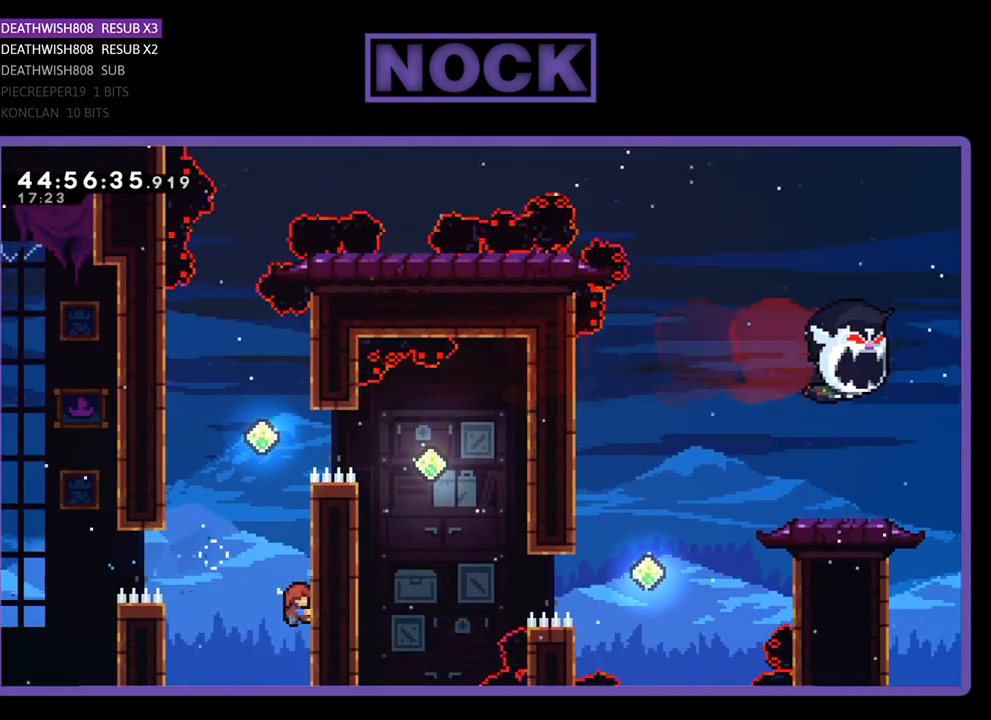
{"buttons": ["R2", "DPAD_UP"], "events": [[400, "DPAD_RIGHT", "up"]]}
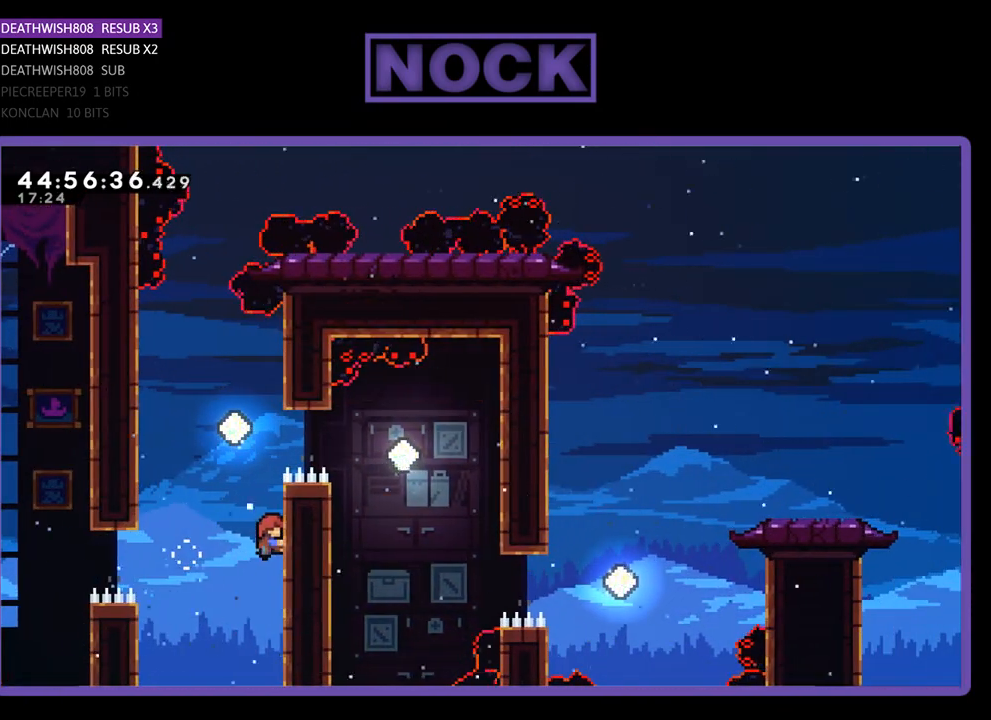
{"buttons": ["CIRCLE", "R2", "DPAD_UP"], "events": [[67, "DPAD_UP", "up"], [133, "CROSS", "down"], [133, "DPAD_LEFT", "down"], [200, "DPAD_UP", "down"], [267, "DPAD_LEFT", "up"], [333, "CROSS", "up"], [433, "CIRCLE", "down"]]}
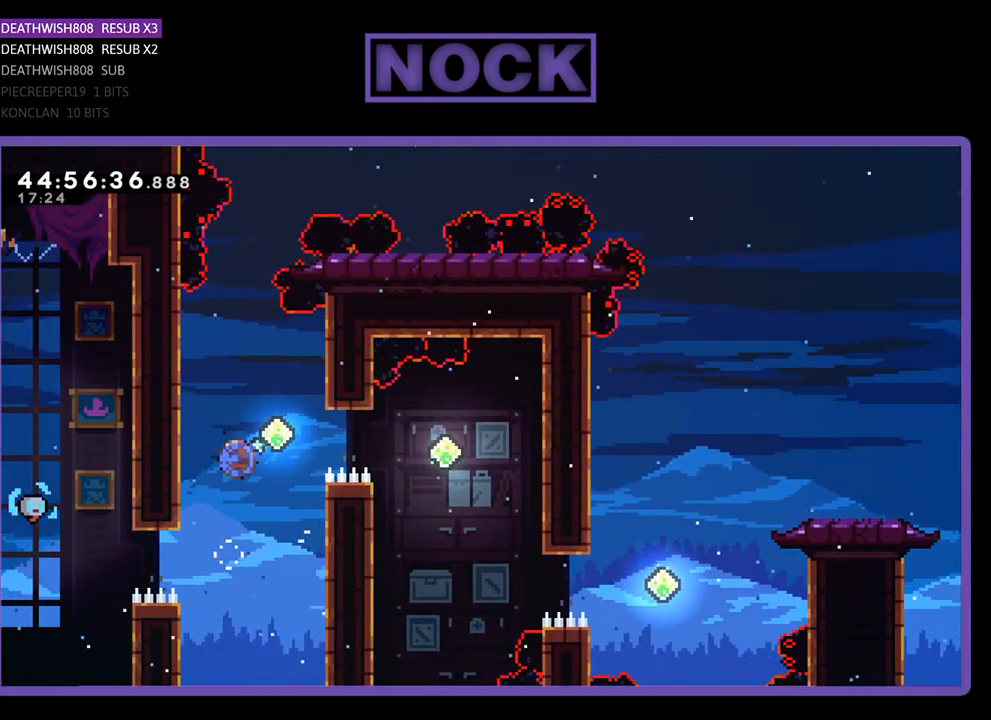
{"buttons": ["R2", "DPAD_RIGHT"], "events": [[133, "CIRCLE", "up"], [167, "DPAD_UP", "up"], [400, "DPAD_RIGHT", "down"]]}
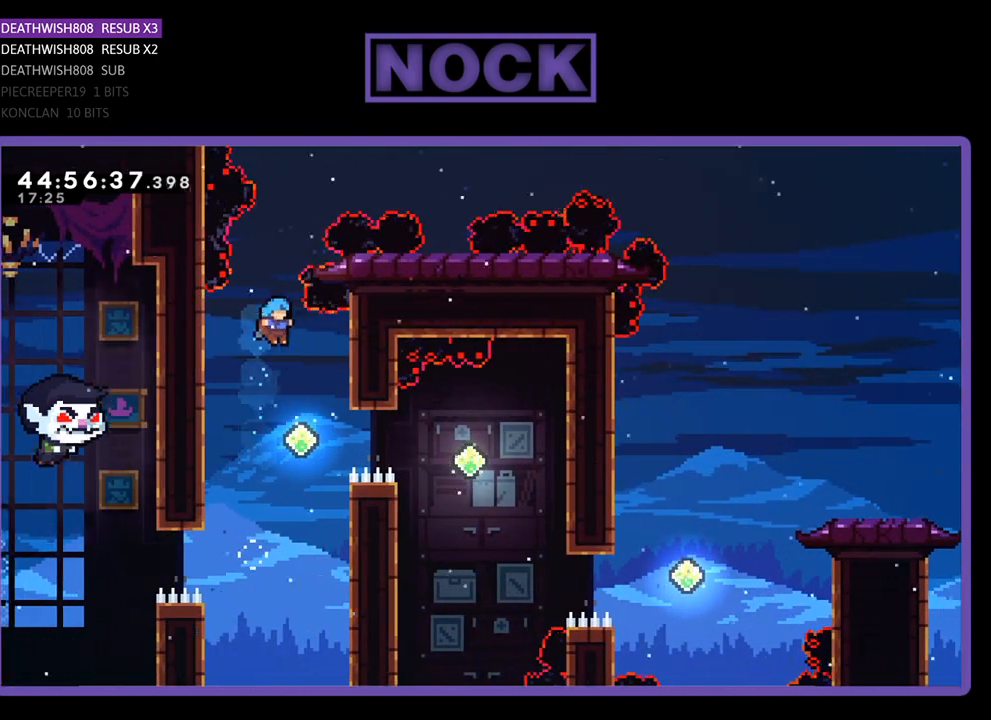
{"buttons": ["CIRCLE", "R2", "DPAD_RIGHT"], "events": [[33, "DPAD_RIGHT", "up"], [233, "DPAD_RIGHT", "down"], [300, "CIRCLE", "down"]]}
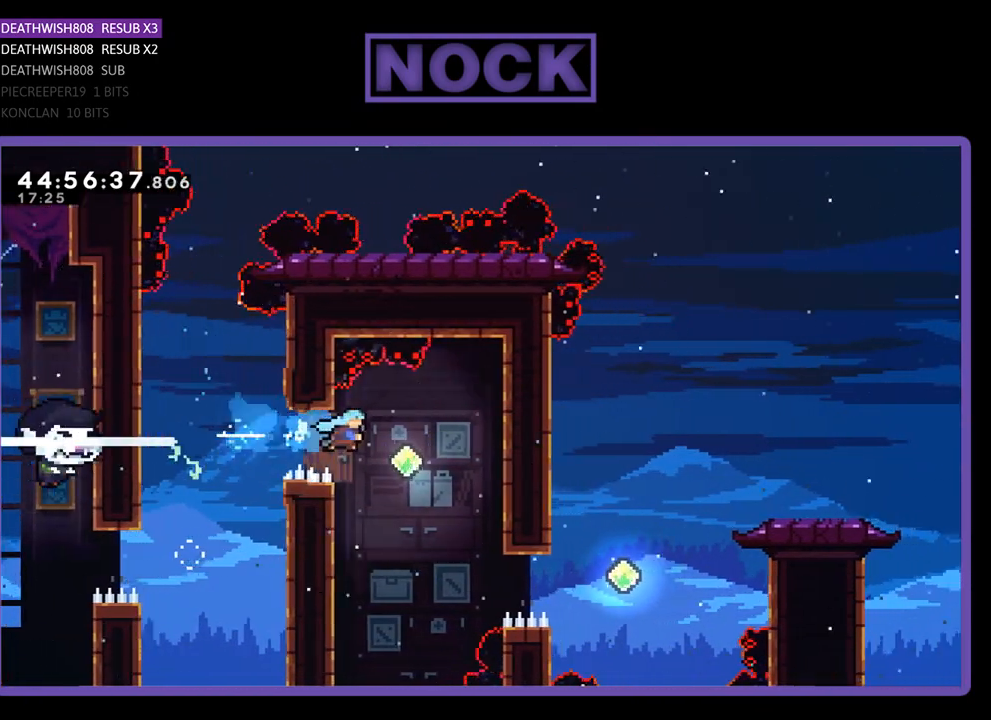
{"buttons": ["CIRCLE", "R2", "DPAD_RIGHT"], "events": [[33, "CIRCLE", "up"], [233, "DPAD_RIGHT", "up"], [400, "DPAD_RIGHT", "down"], [500, "CIRCLE", "down"]]}
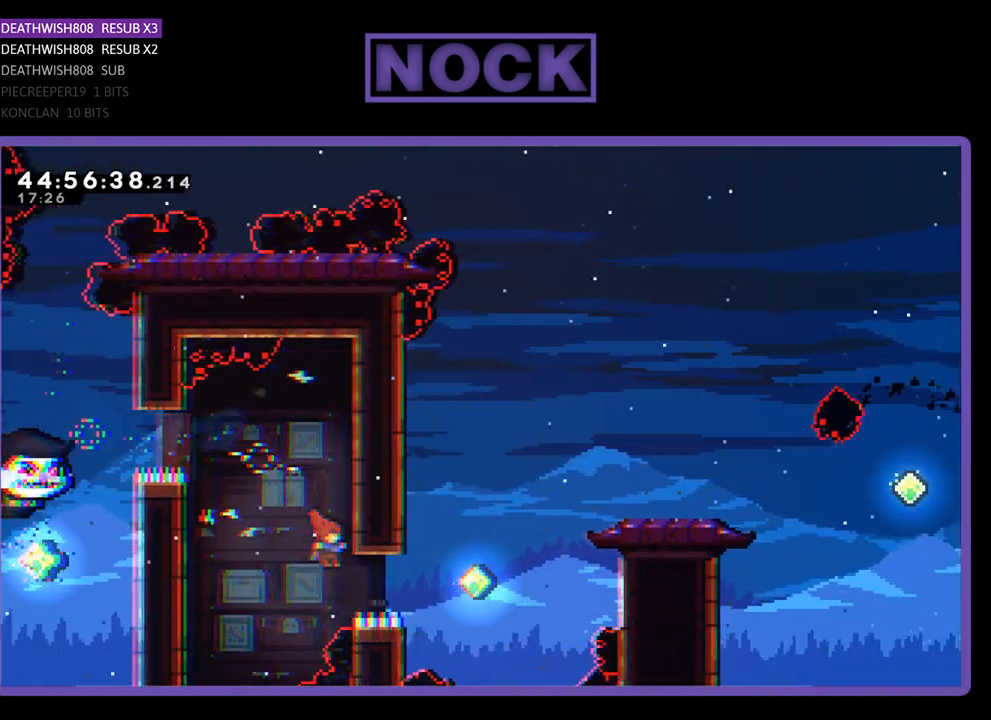
{"buttons": ["R2", "DPAD_UP", "DPAD_RIGHT"], "events": [[267, "CIRCLE", "up"], [433, "DPAD_UP", "down"]]}
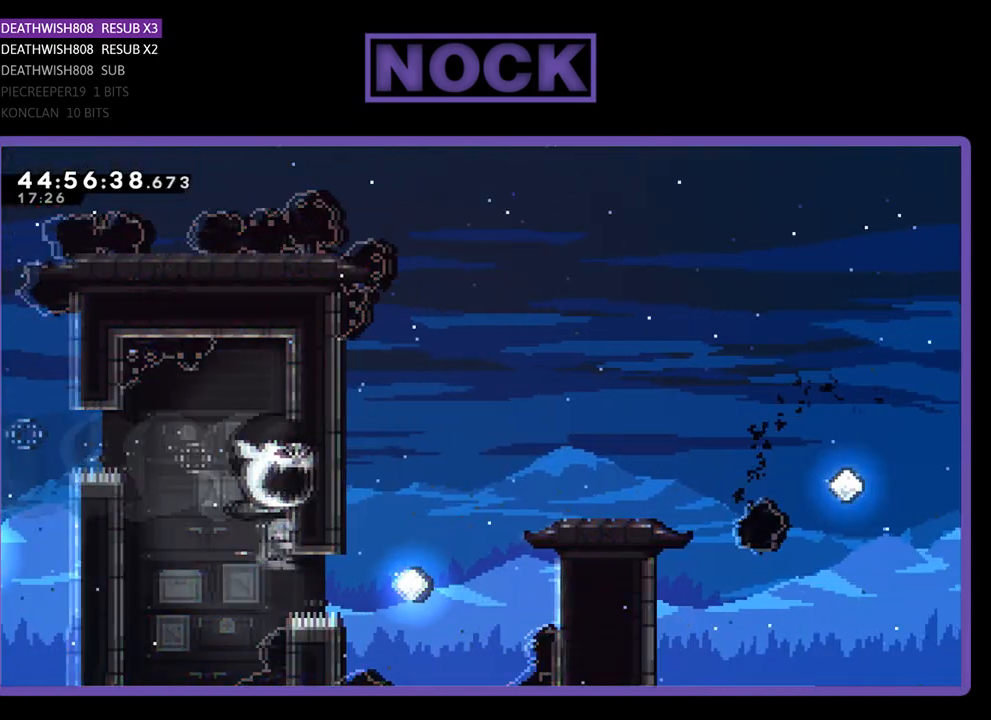
{"buttons": ["R2"], "events": [[100, "DPAD_RIGHT", "up"], [100, "DPAD_UP", "up"]]}
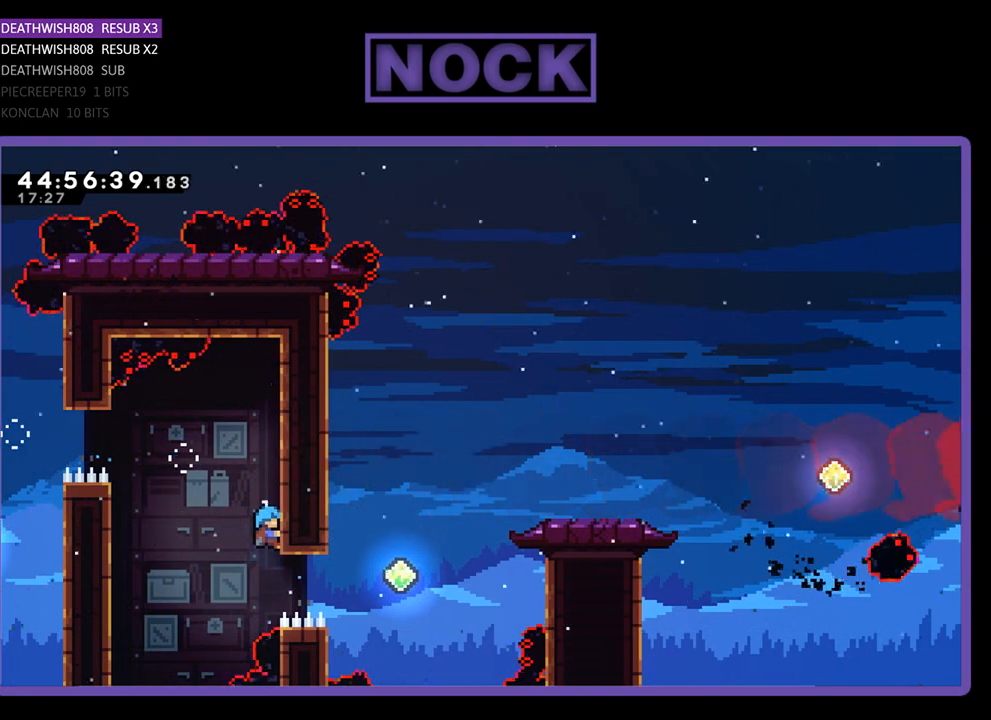
{"buttons": ["R2"], "events": [[33, "DPAD_UP", "down"], [333, "DPAD_UP", "up"]]}
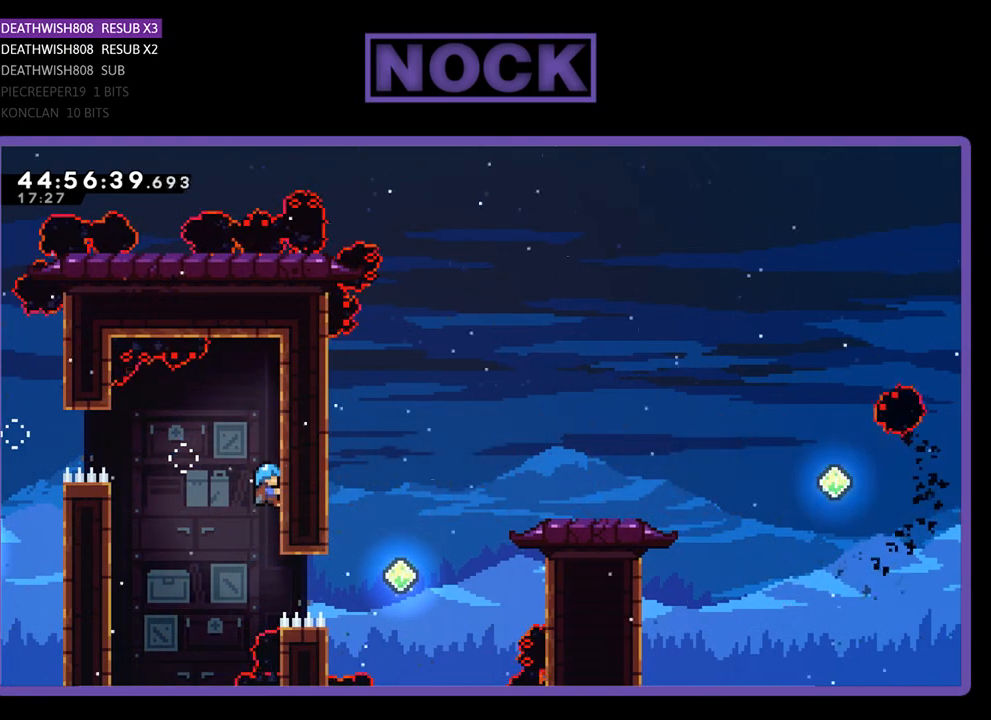
{"buttons": ["R2", "DPAD_LEFT"], "events": [[33, "DPAD_LEFT", "down"], [67, "CROSS", "down"], [233, "CROSS", "up"], [267, "DPAD_DOWN", "down"], [333, "DPAD_LEFT", "up"], [400, "DPAD_LEFT", "down"], [500, "DPAD_DOWN", "up"]]}
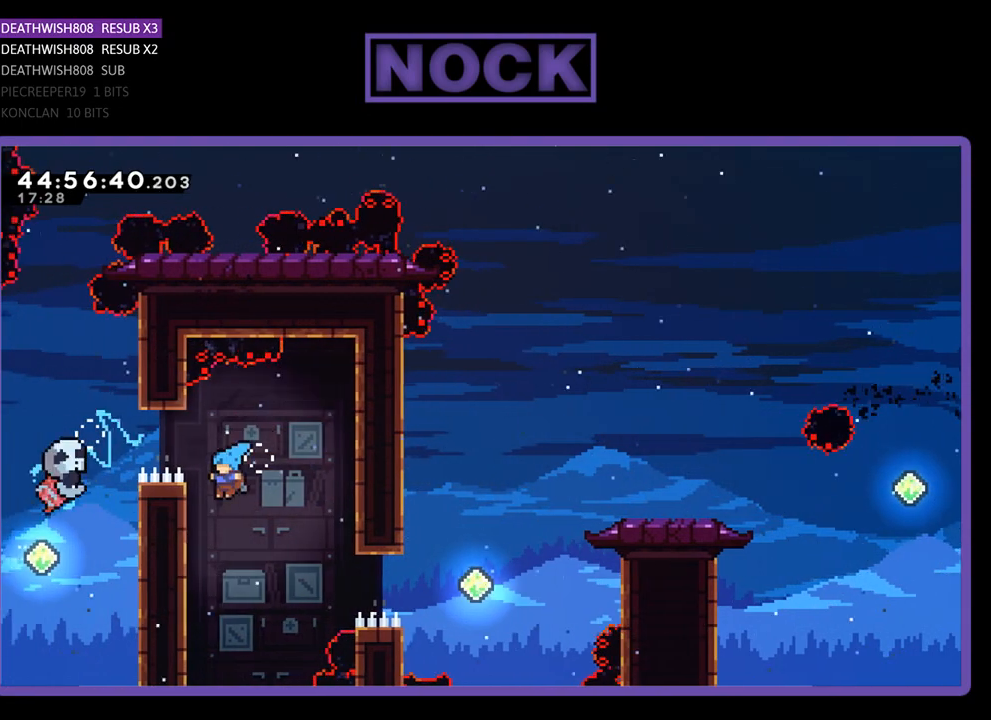
{"buttons": ["CROSS", "R2", "DPAD_RIGHT"], "events": [[167, "DPAD_DOWN", "down"], [167, "DPAD_LEFT", "up"], [267, "DPAD_RIGHT", "down"], [300, "DPAD_DOWN", "up"], [367, "CROSS", "down"]]}